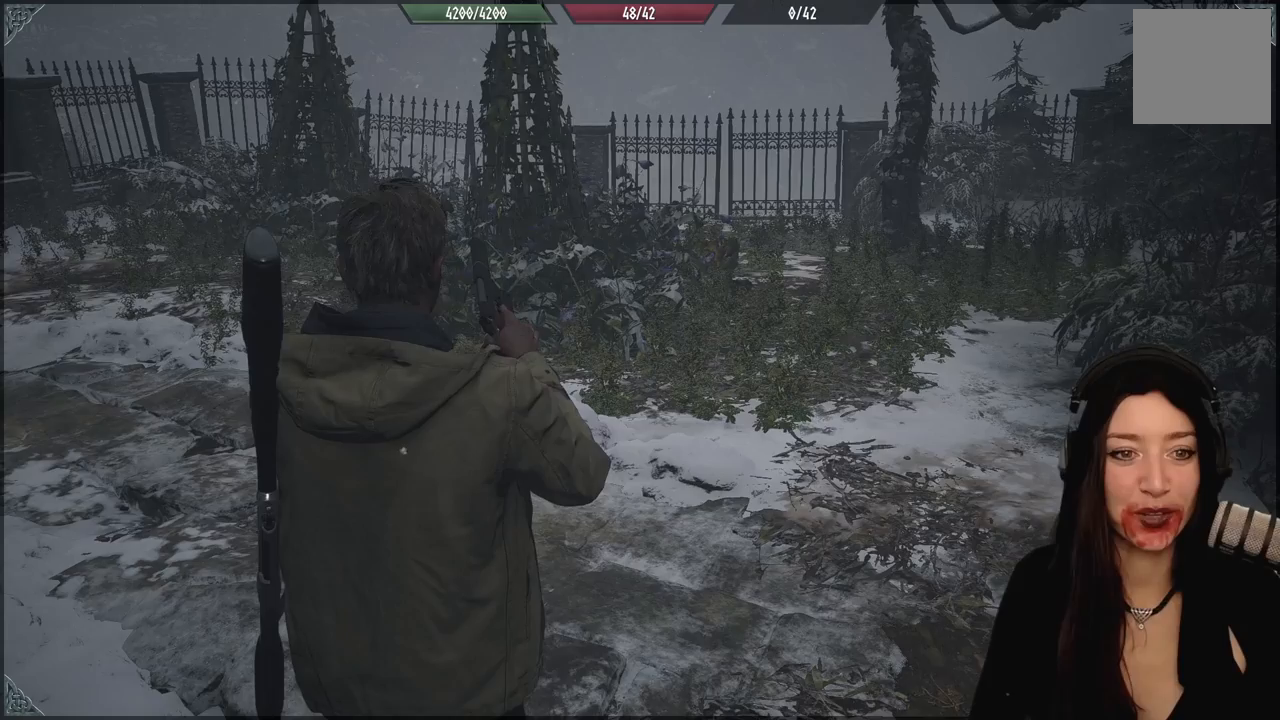
Gameplay with a controller (Xbox layout); each line is a JSON object with the inputs held at the frame after it (dt_ms = milliseconds from this image to that frame). "events" lists button and stick changes between this image and that frame as [ms after this image, input, new state], when the widget could be followed in between.
{"dt_ms": 500, "buttons": [], "left_stick": "up", "right_stick": "center", "events": [[183, "left_stick", "up"]]}
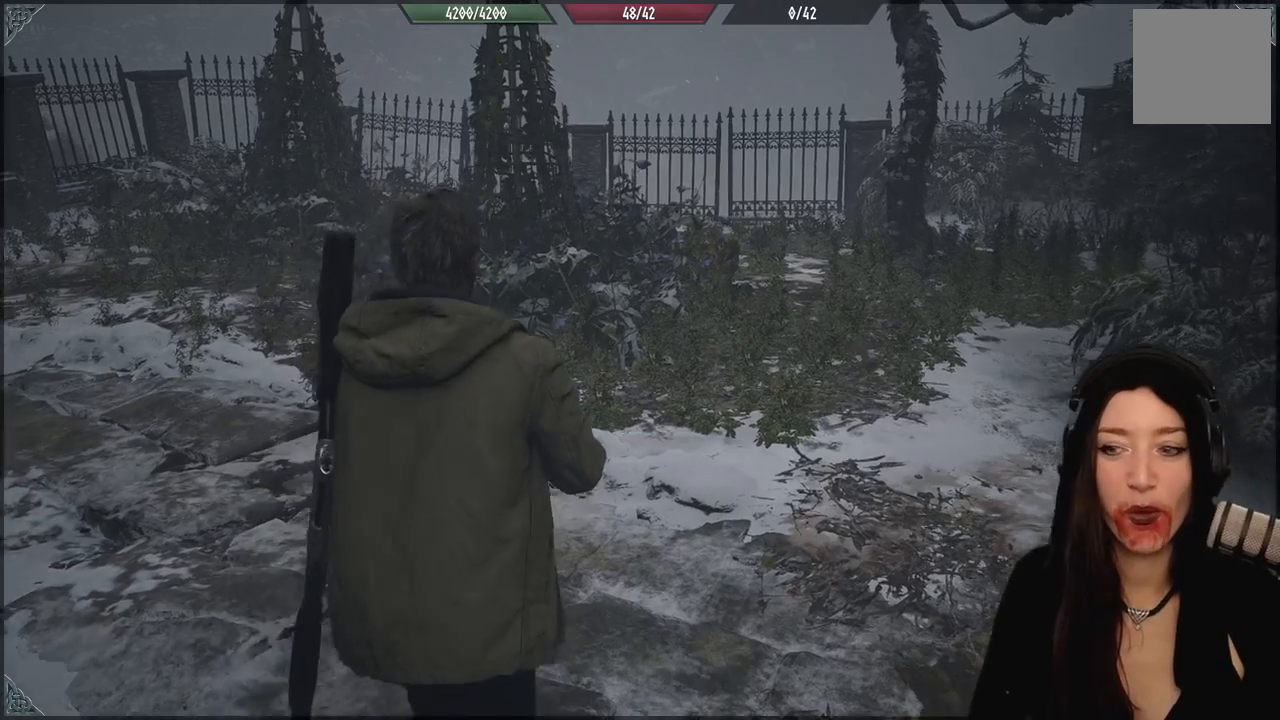
{"dt_ms": 500, "buttons": [], "left_stick": "up", "right_stick": "right", "events": [[217, "right_stick", "right"]]}
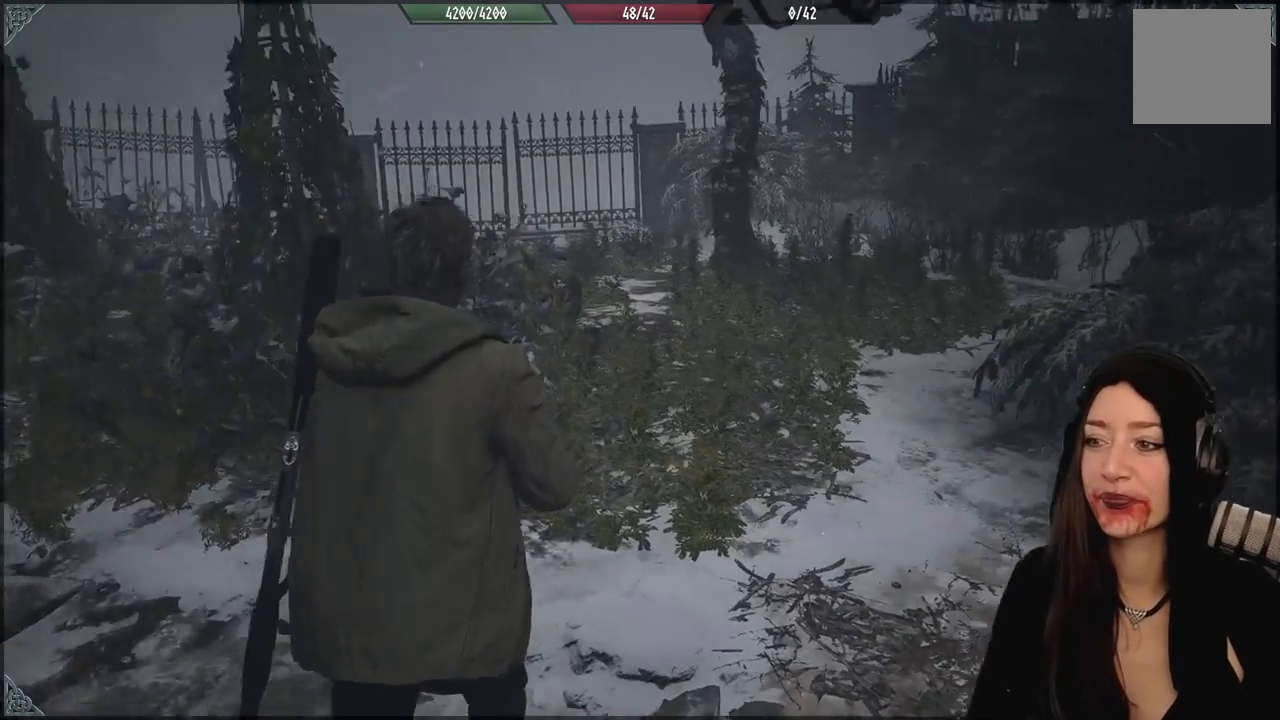
{"dt_ms": 500, "buttons": [], "left_stick": "up", "right_stick": "right", "events": [[67, "right_stick", "center"], [433, "right_stick", "right"]]}
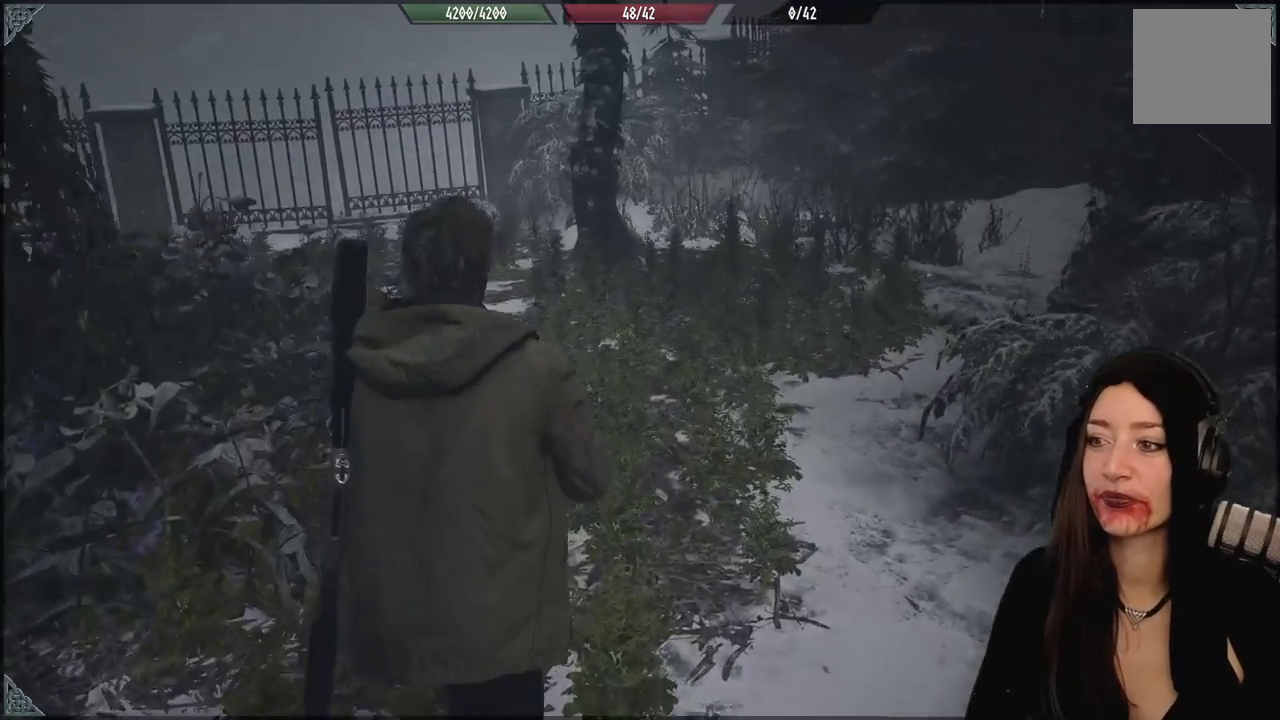
{"dt_ms": 500, "buttons": [], "left_stick": "up-left", "right_stick": "center", "events": [[267, "left_stick", "up-left"], [433, "right_stick", "center"]]}
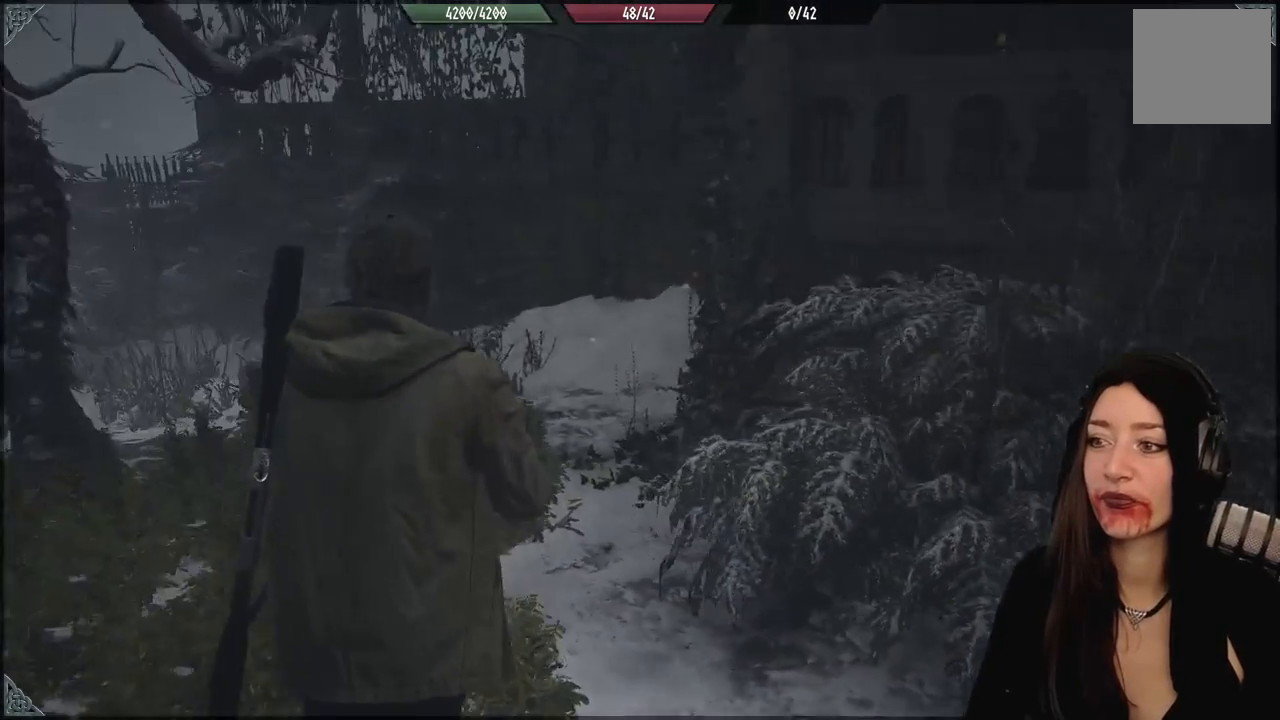
{"dt_ms": 500, "buttons": [], "left_stick": "right", "right_stick": "right", "events": [[50, "left_stick", "center"], [100, "left_stick", "down-right"], [150, "right_stick", "right"], [367, "left_stick", "right"]]}
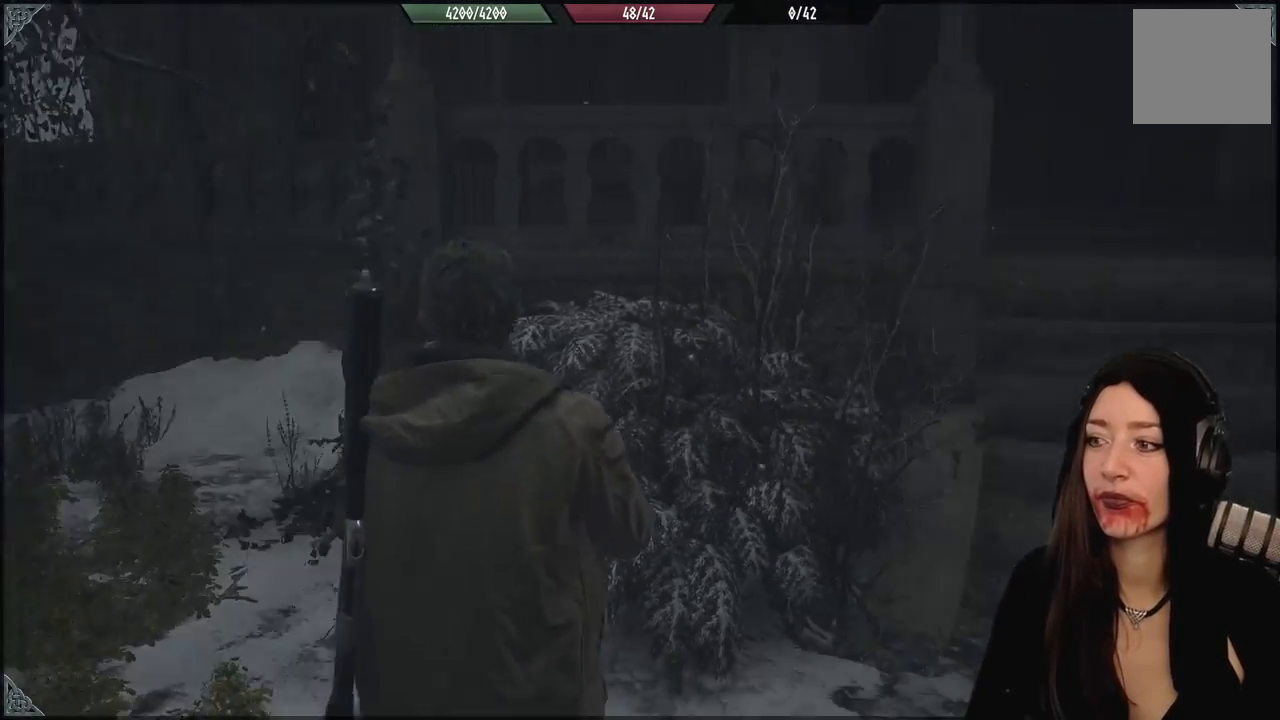
{"dt_ms": 500, "buttons": [], "left_stick": "up", "right_stick": "center", "events": [[117, "left_stick", "up-right"], [283, "right_stick", "center"], [450, "left_stick", "up"]]}
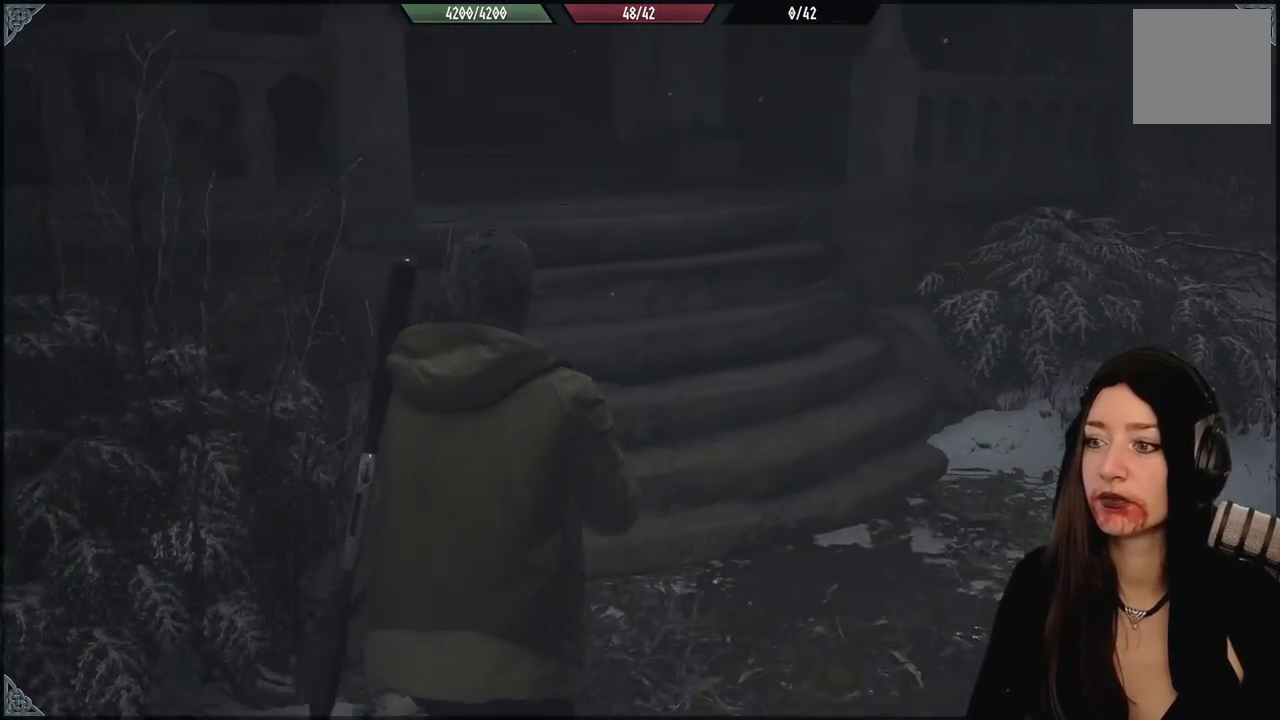
{"dt_ms": 500, "buttons": [], "left_stick": "up", "right_stick": "center", "events": [[33, "right_stick", "up"], [250, "right_stick", "center"]]}
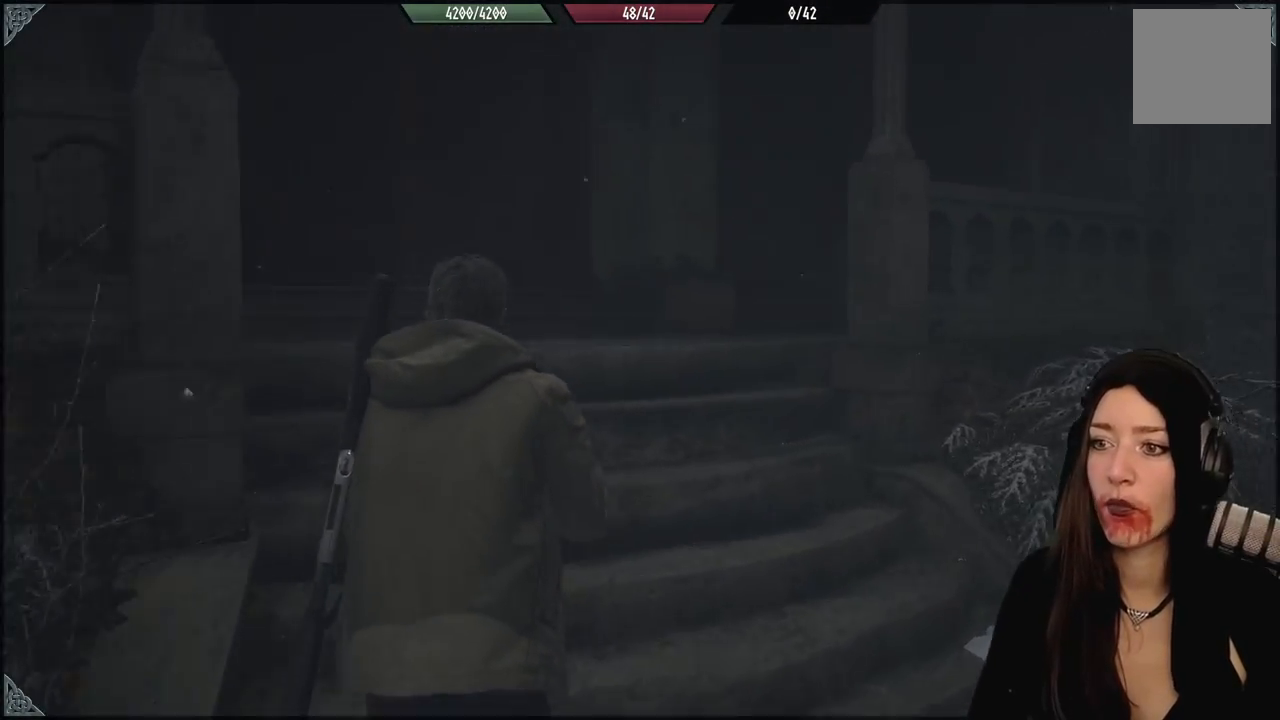
{"dt_ms": 500, "buttons": [], "left_stick": "up", "right_stick": "center", "events": [[33, "right_stick", "down-left"], [250, "right_stick", "center"]]}
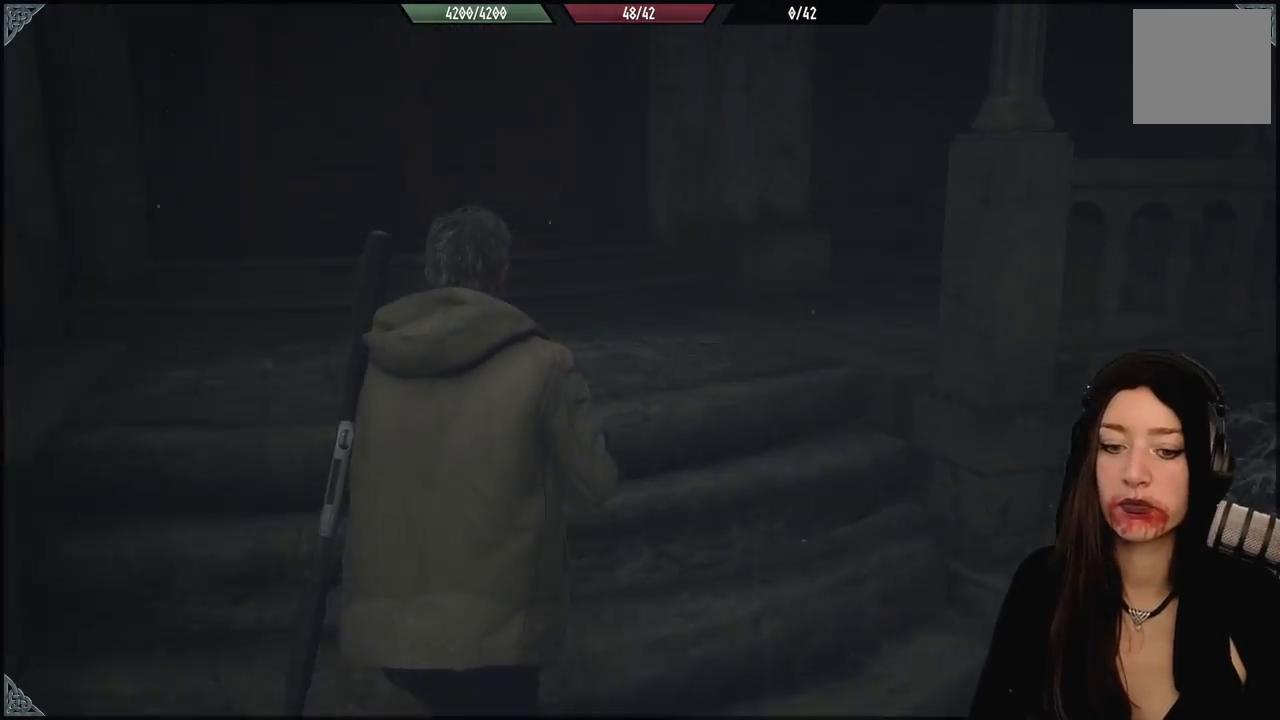
{"dt_ms": 500, "buttons": [], "left_stick": "up", "right_stick": "center", "events": []}
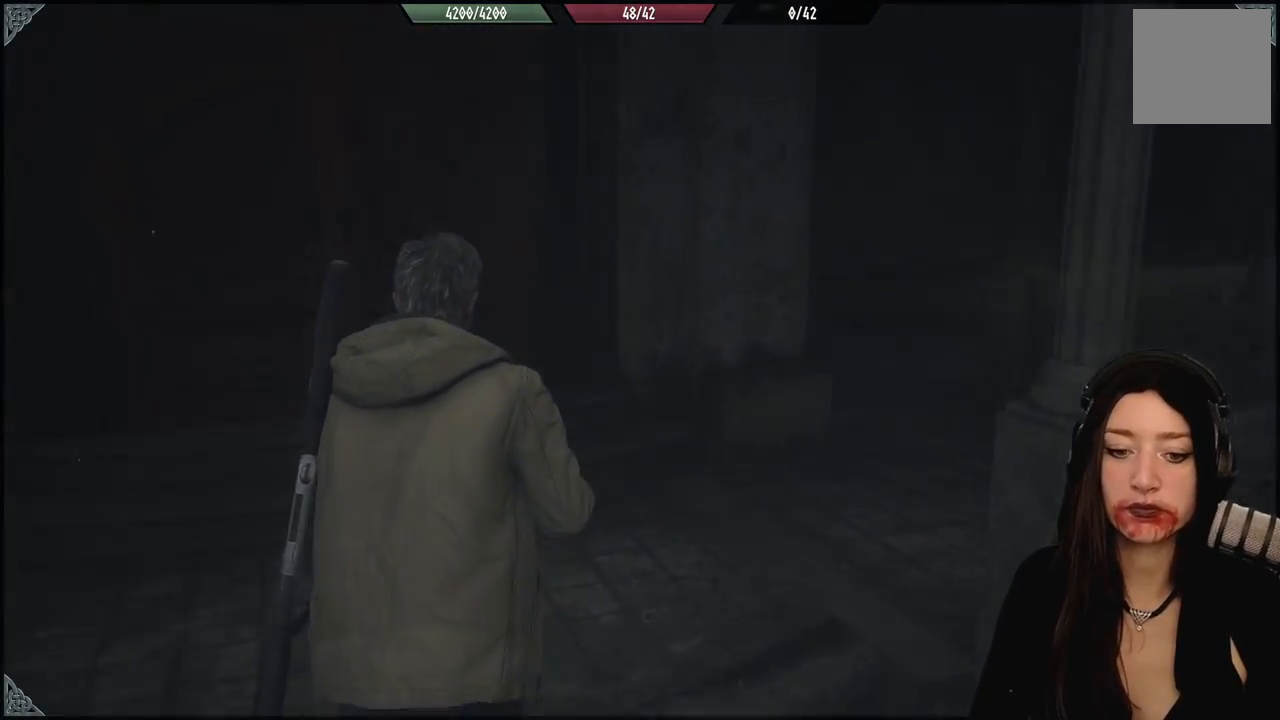
{"dt_ms": 500, "buttons": [], "left_stick": "center", "right_stick": "center", "events": [[350, "left_stick", "center"]]}
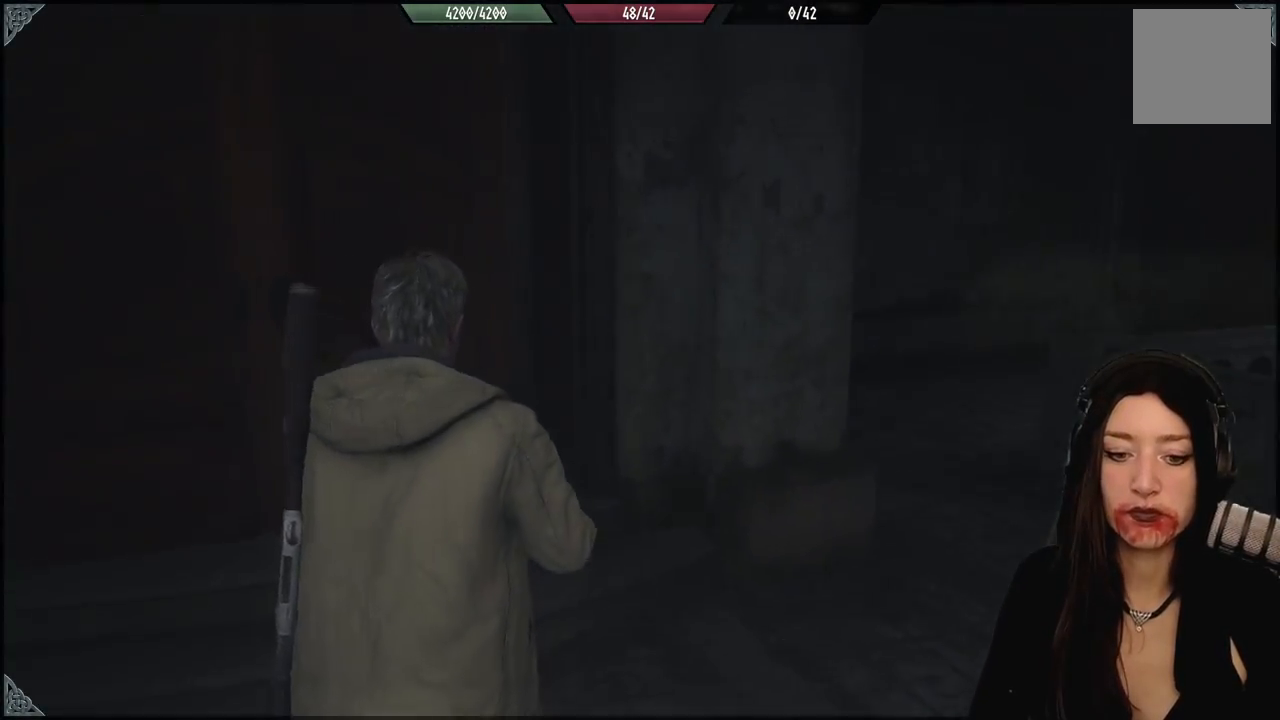
{"dt_ms": 500, "buttons": [], "left_stick": "up", "right_stick": "down-right", "events": [[33, "right_stick", "right"], [383, "left_stick", "up"], [433, "right_stick", "down-right"]]}
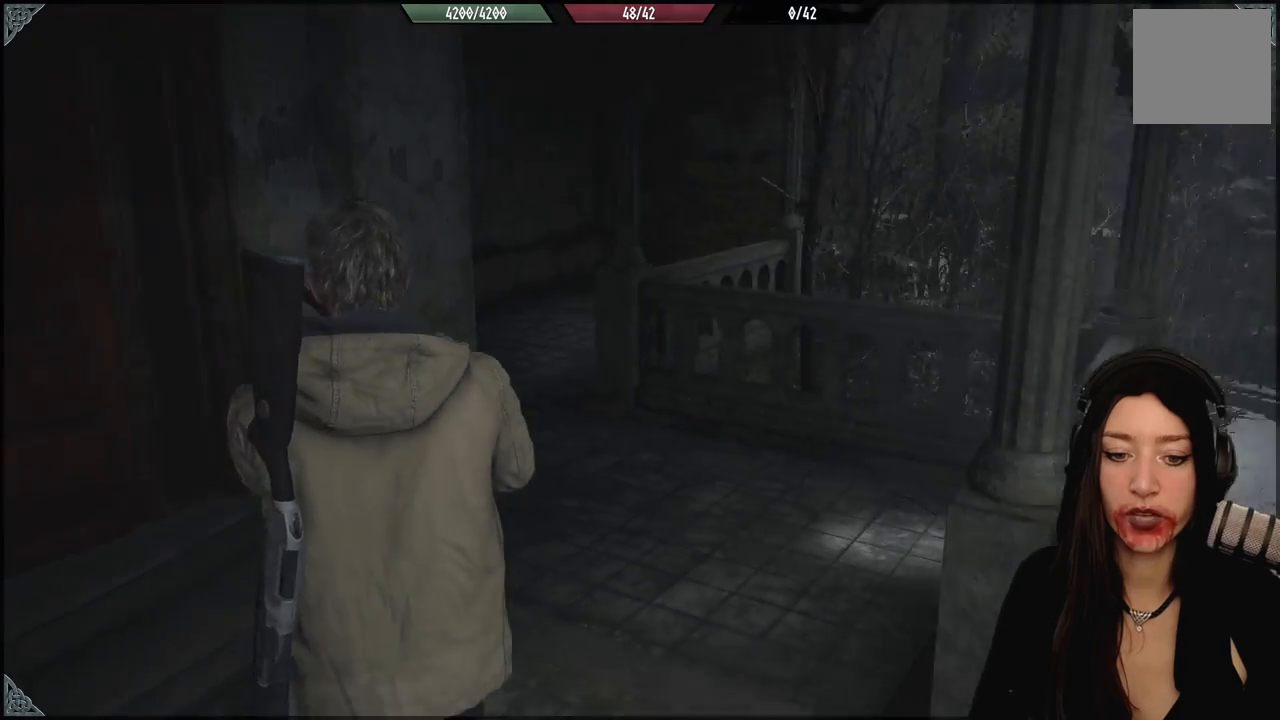
{"dt_ms": 1000, "buttons": [], "left_stick": "up-right", "right_stick": "down-left", "events": [[183, "right_stick", "center"], [283, "left_stick", "center"], [467, "left_stick", "up"], [483, "right_stick", "right"], [650, "right_stick", "center"], [867, "right_stick", "down-left"], [950, "left_stick", "up-right"]]}
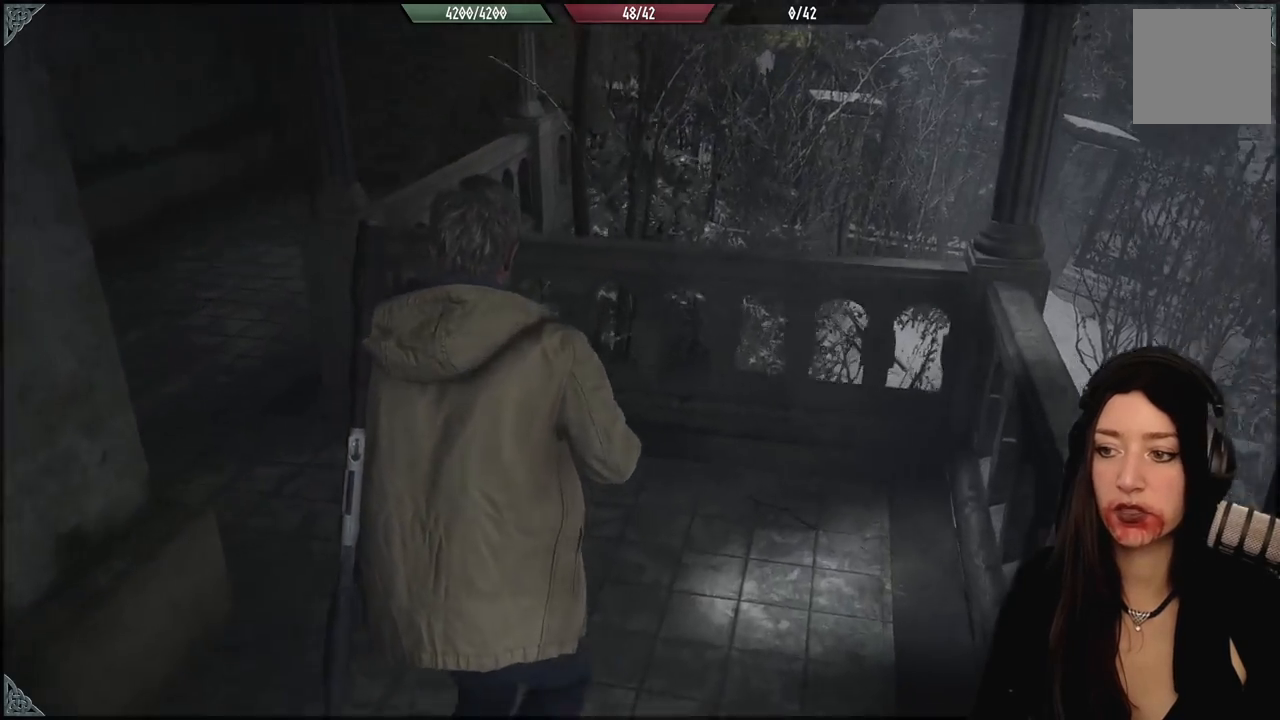
{"dt_ms": 500, "buttons": [], "left_stick": "down-left", "right_stick": "left", "events": [[133, "right_stick", "left"], [233, "left_stick", "up-left"], [283, "left_stick", "down-left"]]}
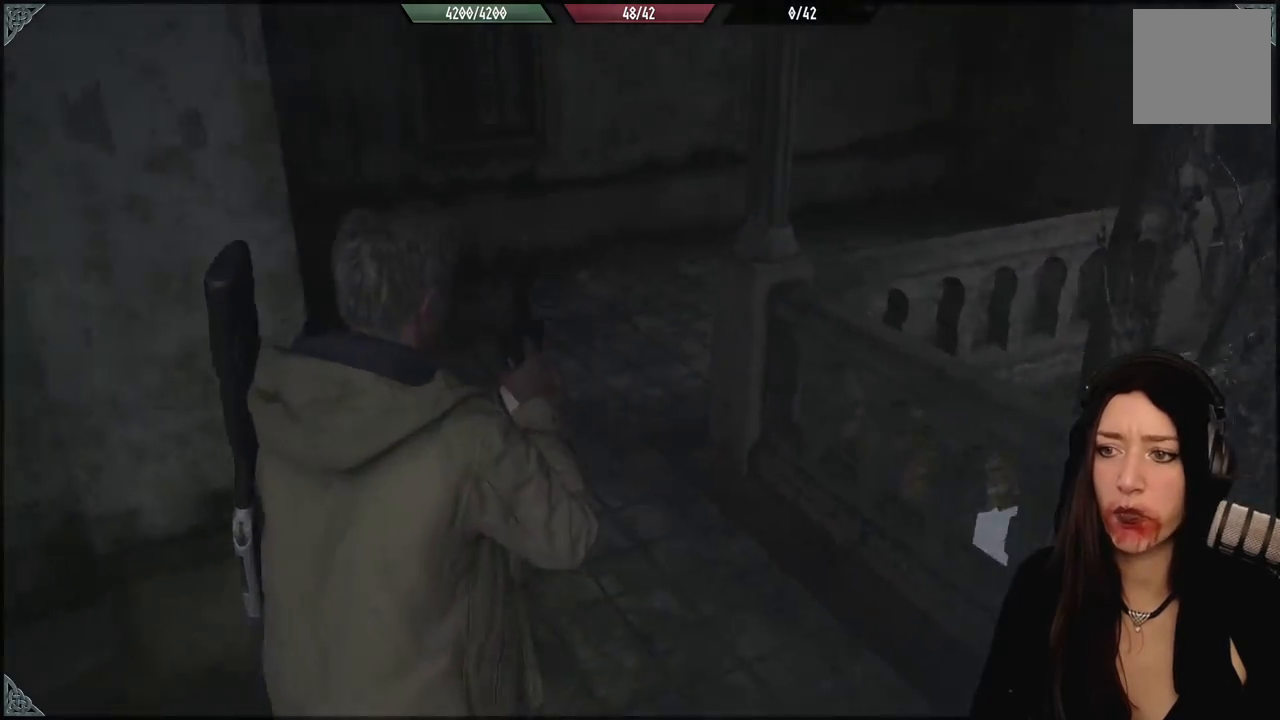
{"dt_ms": 500, "buttons": [], "left_stick": "up", "right_stick": "center", "events": [[50, "left_stick", "up-right"], [83, "right_stick", "center"], [200, "left_stick", "up"]]}
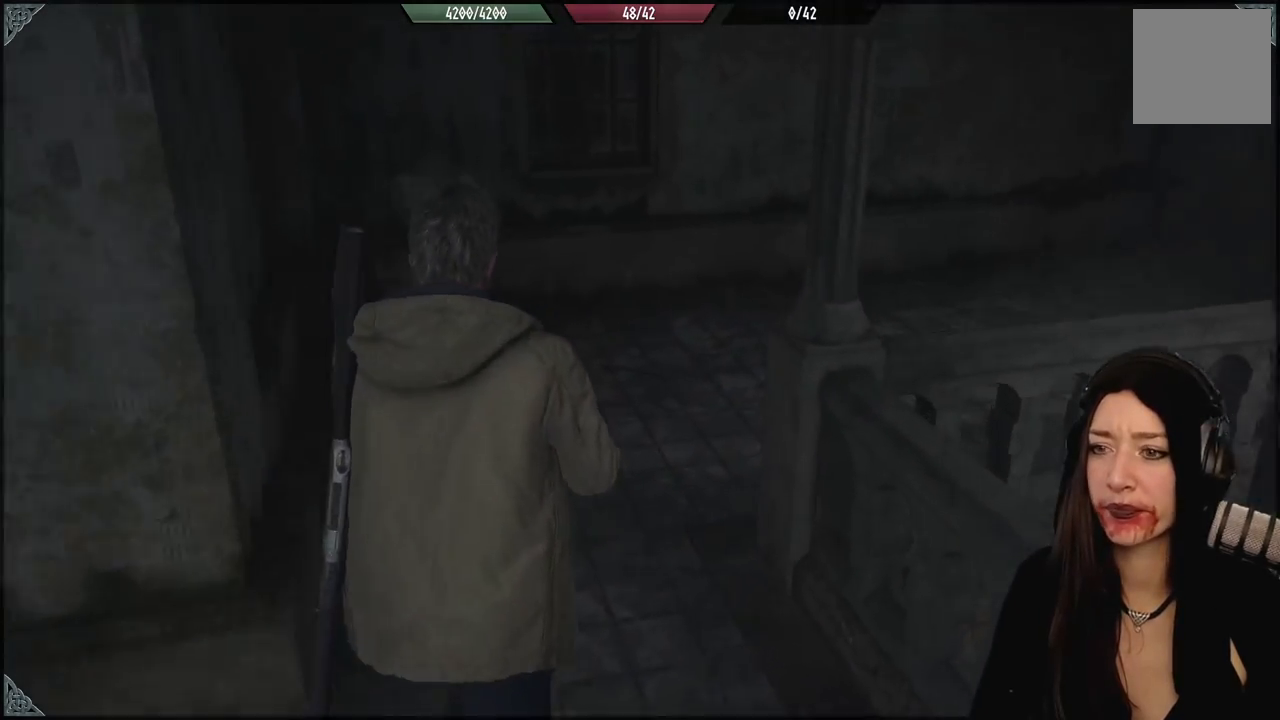
{"dt_ms": 500, "buttons": [], "left_stick": "up", "right_stick": "right", "events": [[267, "right_stick", "right"]]}
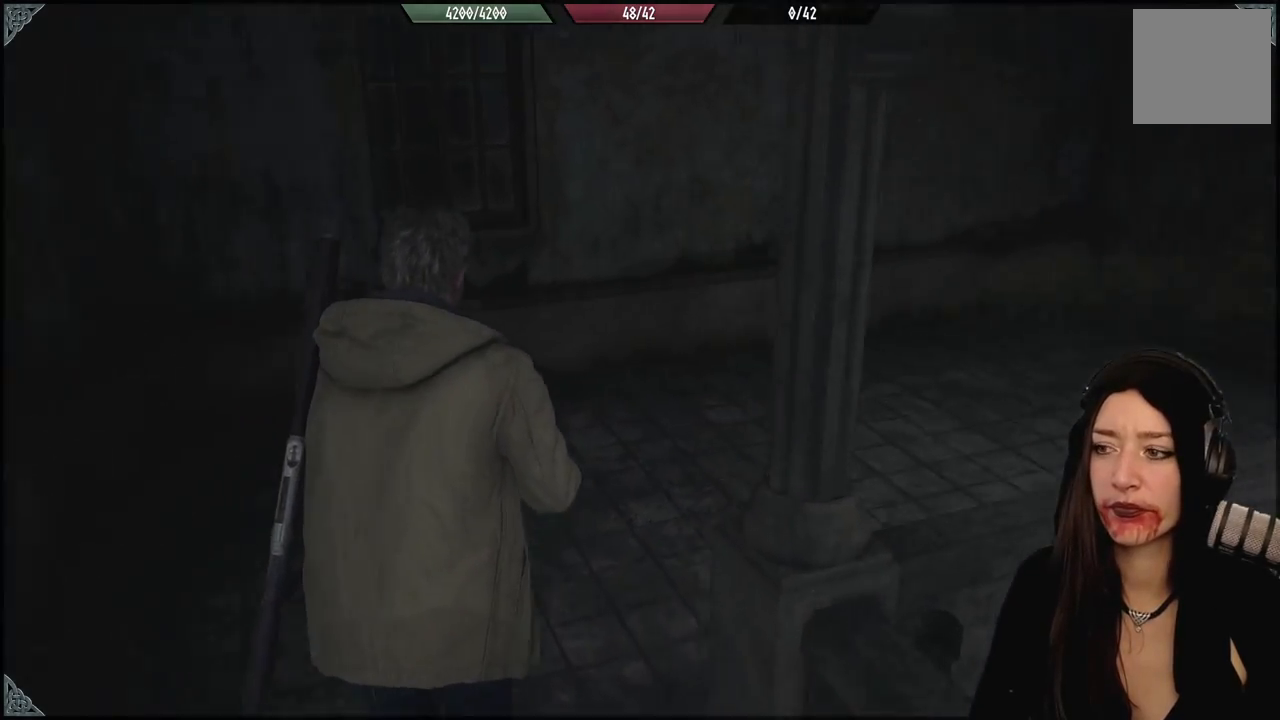
{"dt_ms": 500, "buttons": [], "left_stick": "up", "right_stick": "center", "events": [[483, "right_stick", "center"]]}
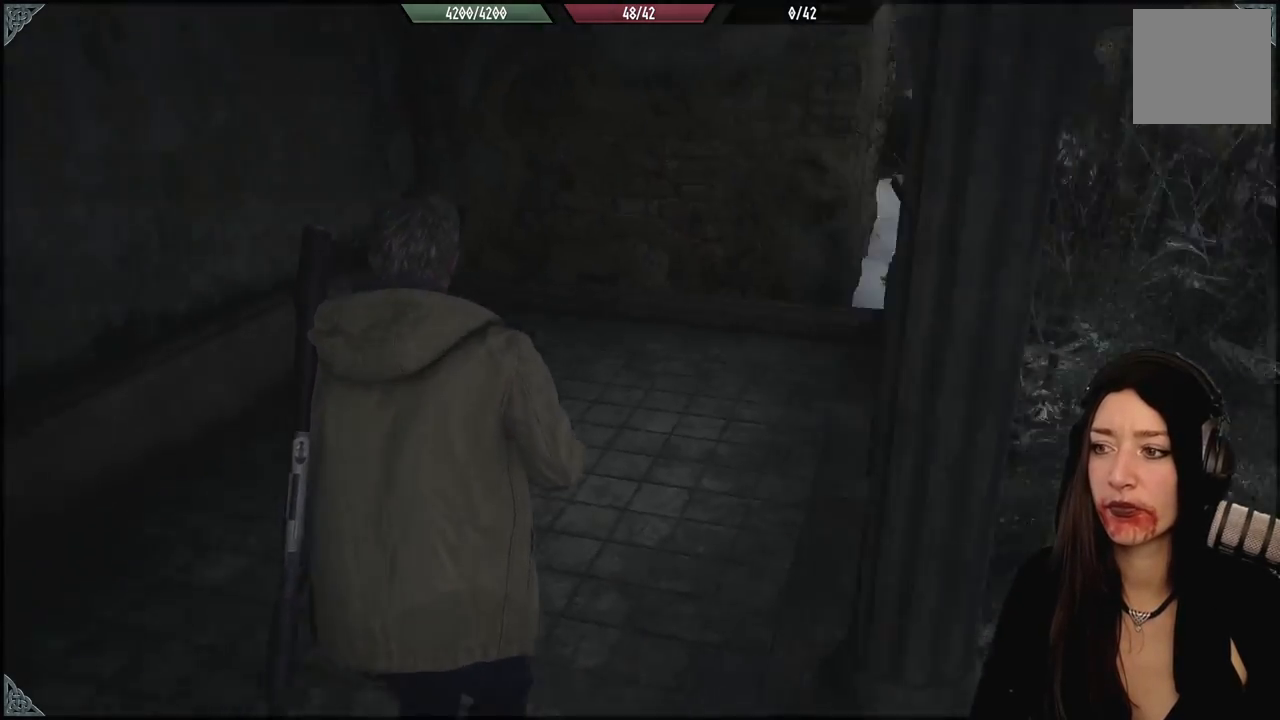
{"dt_ms": 500, "buttons": [], "left_stick": "up", "right_stick": "center", "events": []}
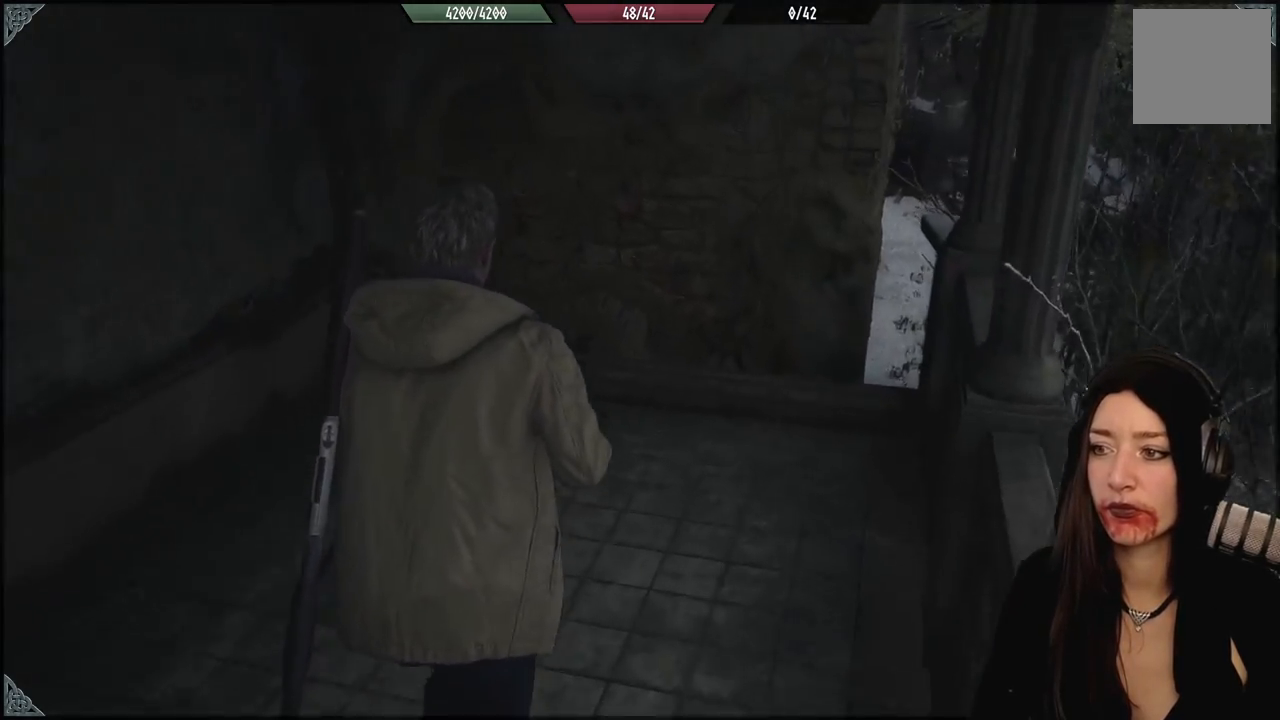
{"dt_ms": 500, "buttons": [], "left_stick": "down-left", "right_stick": "left", "events": [[367, "right_stick", "left"], [400, "left_stick", "down-left"]]}
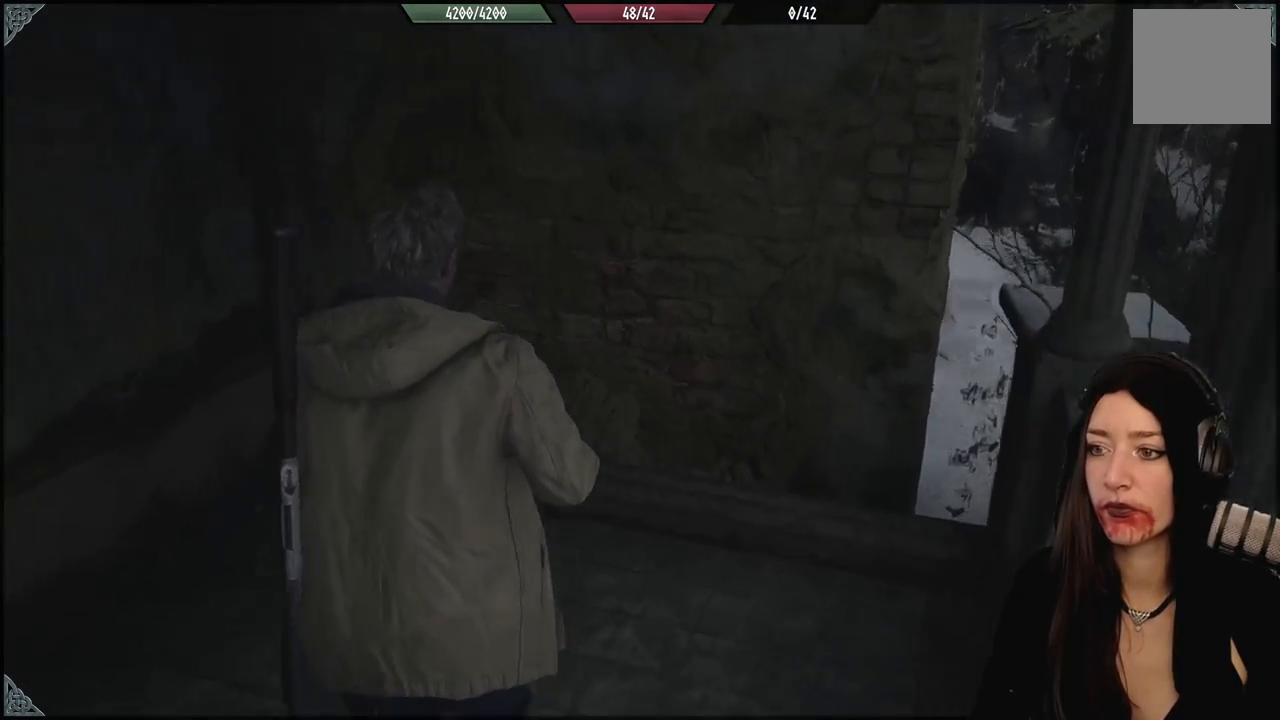
{"dt_ms": 500, "buttons": [], "left_stick": "down-left", "right_stick": "center", "events": [[233, "right_stick", "center"], [383, "B", "down"], [450, "B", "up"]]}
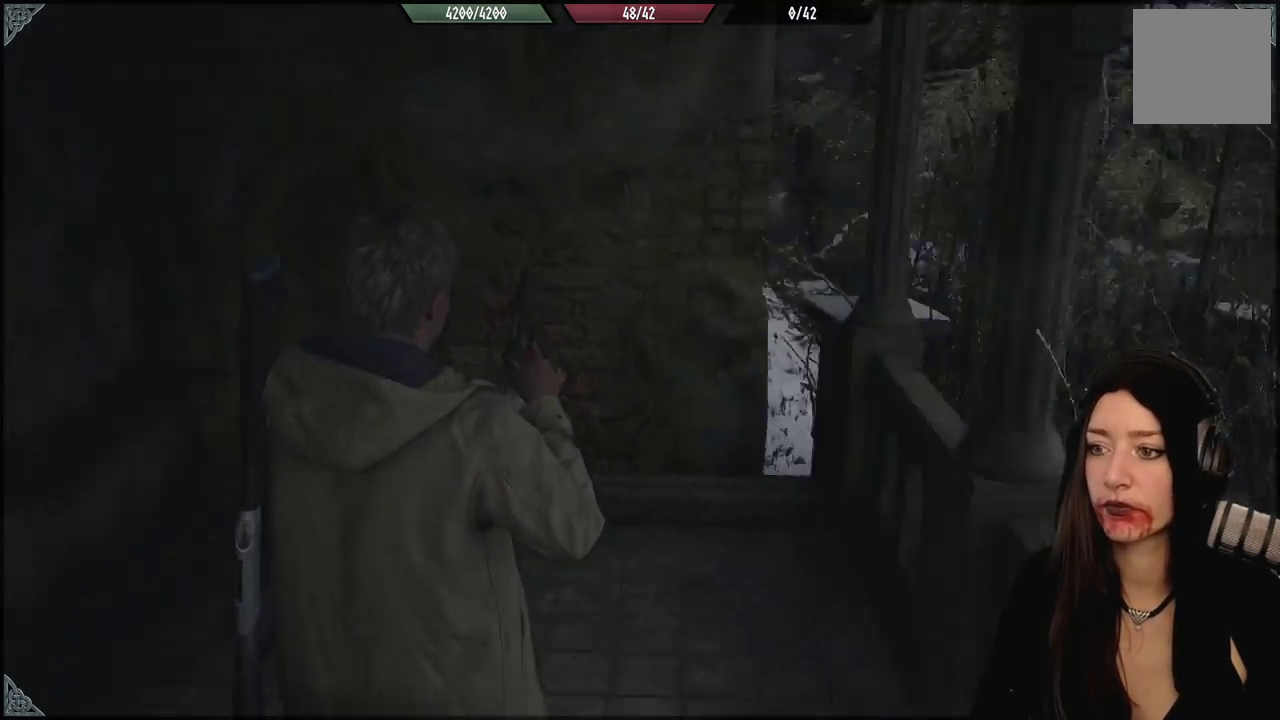
{"dt_ms": 500, "buttons": [], "left_stick": "up-right", "right_stick": "down-right", "events": [[200, "left_stick", "down-right"], [267, "left_stick", "right"], [283, "right_stick", "down-right"], [467, "left_stick", "up-right"]]}
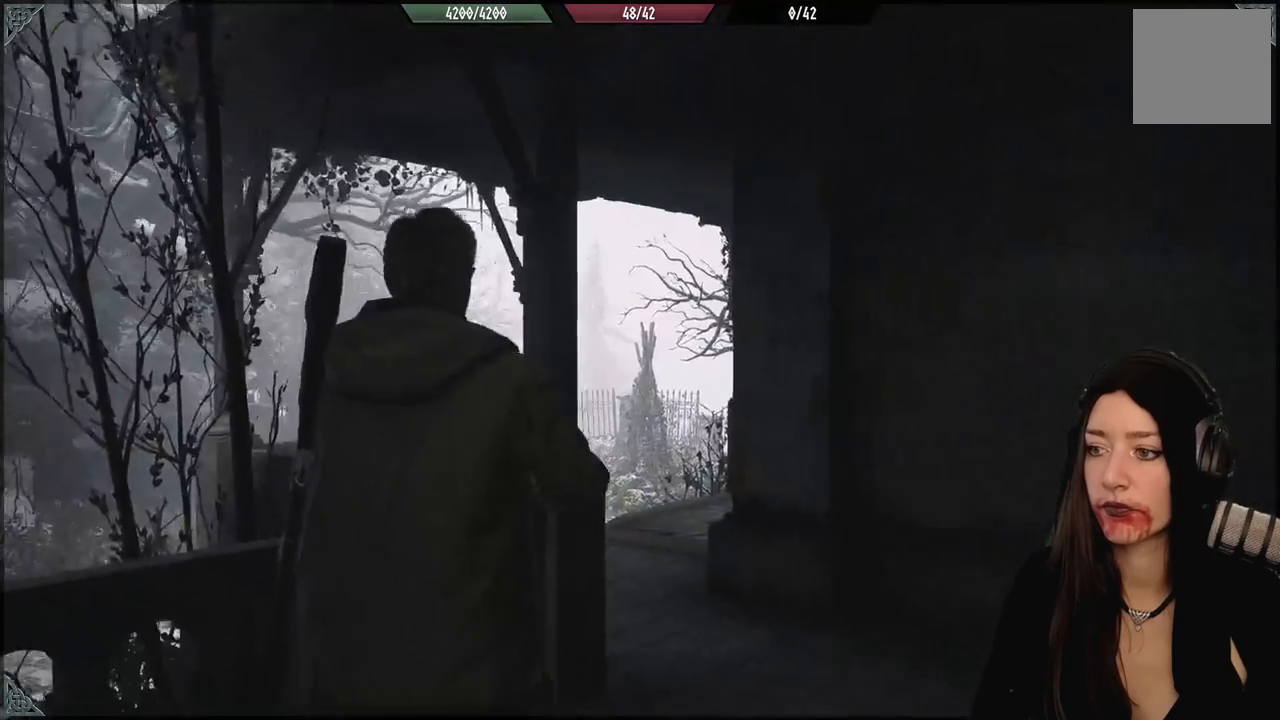
{"dt_ms": 500, "buttons": [], "left_stick": "up", "right_stick": "center", "events": [[83, "left_stick", "up"], [183, "right_stick", "down"], [283, "right_stick", "center"]]}
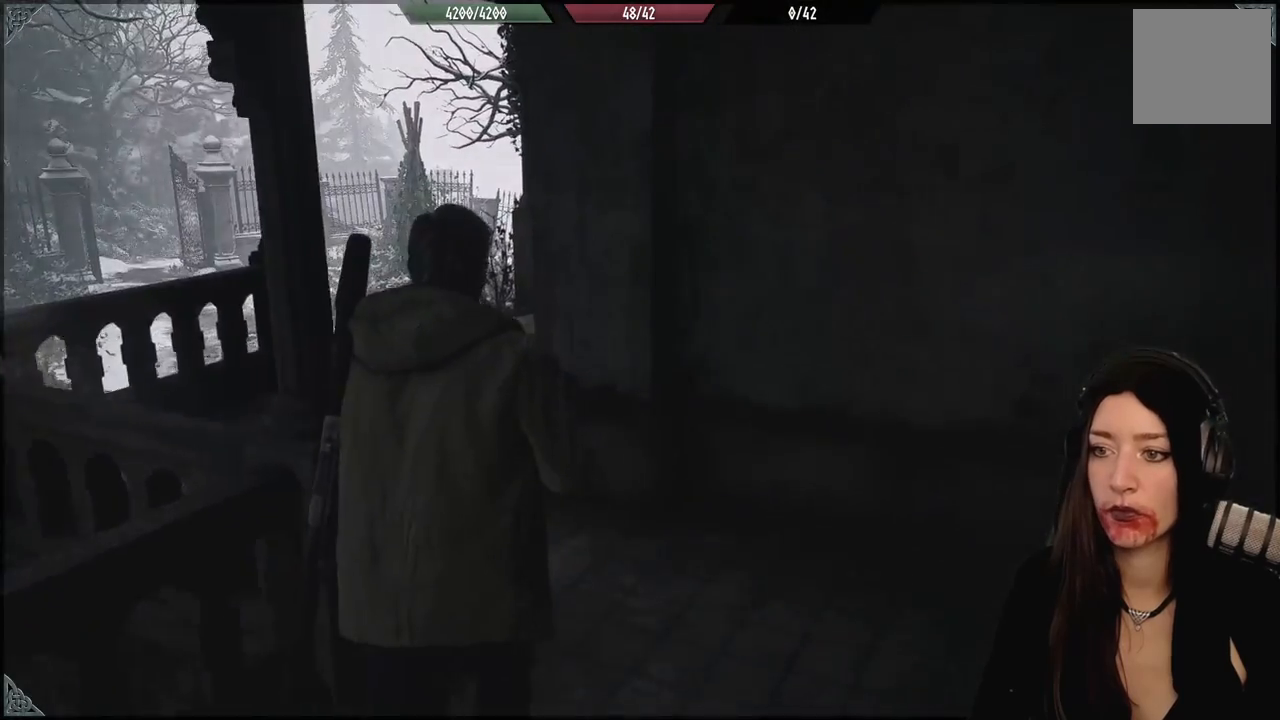
{"dt_ms": 500, "buttons": [], "left_stick": "up-left", "right_stick": "center", "events": [[67, "left_stick", "up-left"]]}
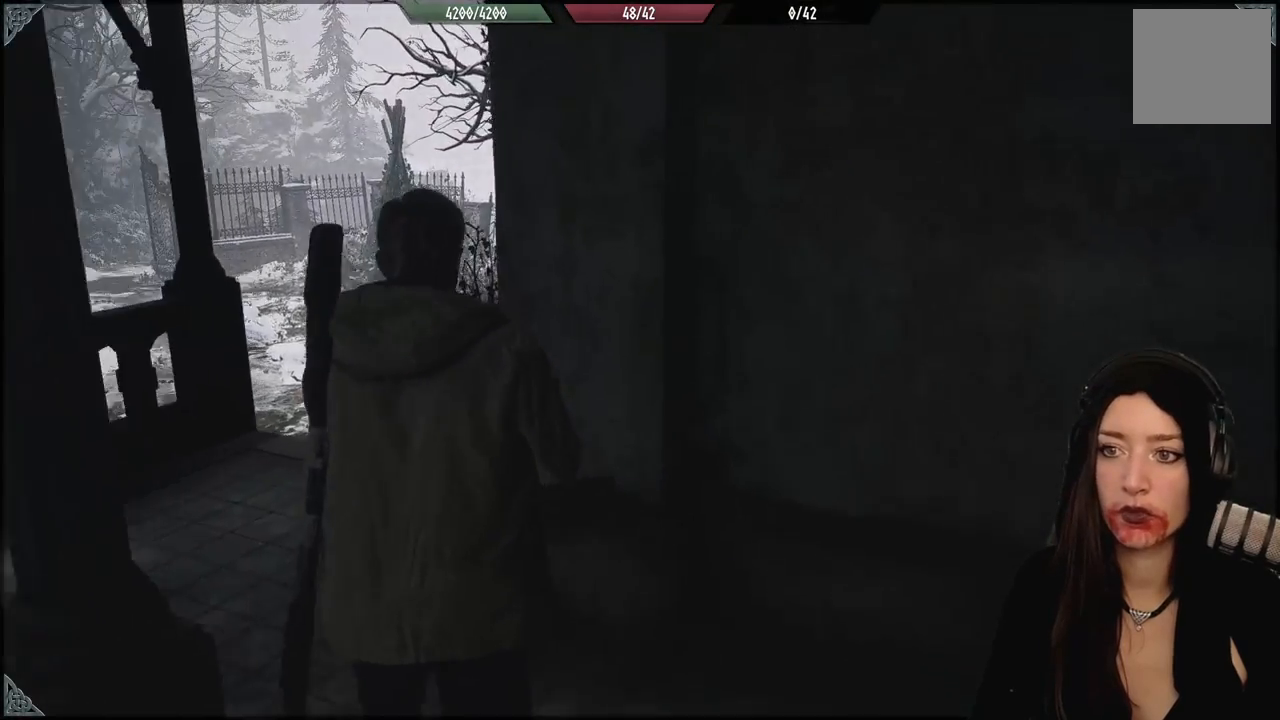
{"dt_ms": 500, "buttons": [], "left_stick": "up-left", "right_stick": "center", "events": []}
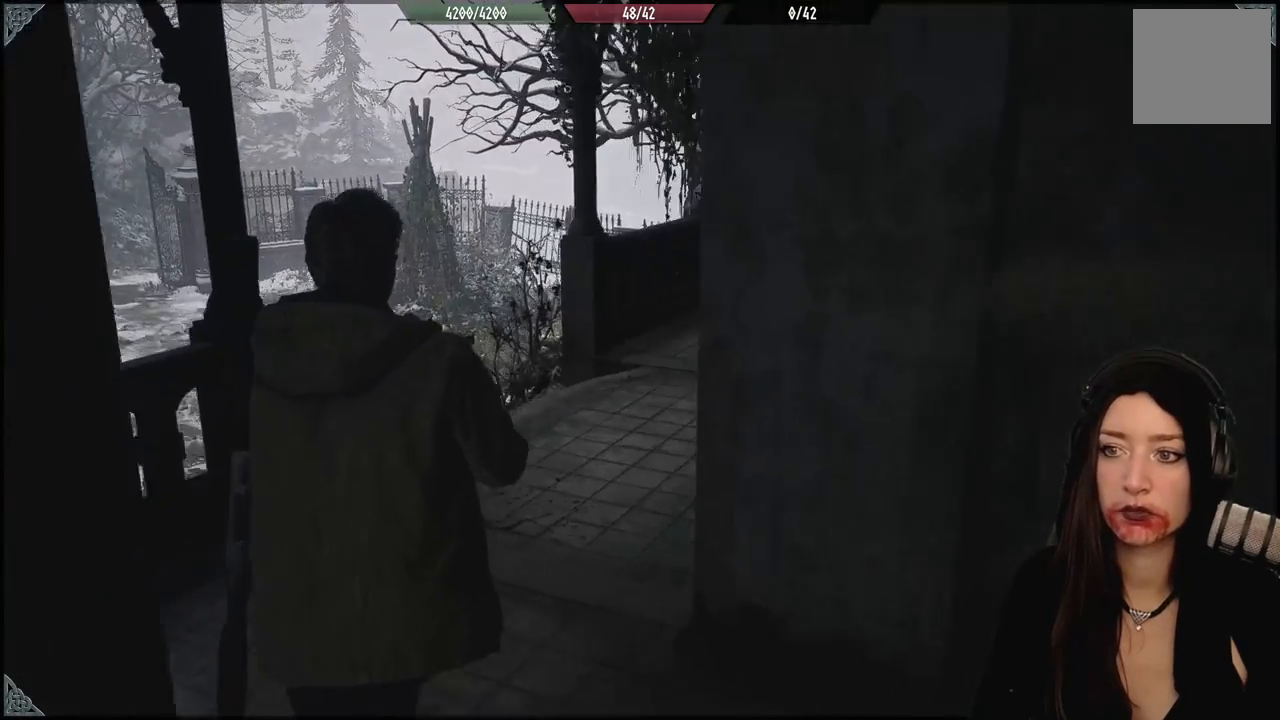
{"dt_ms": 1000, "buttons": [], "left_stick": "up-left", "right_stick": "center", "events": [[117, "right_stick", "right"], [800, "right_stick", "center"]]}